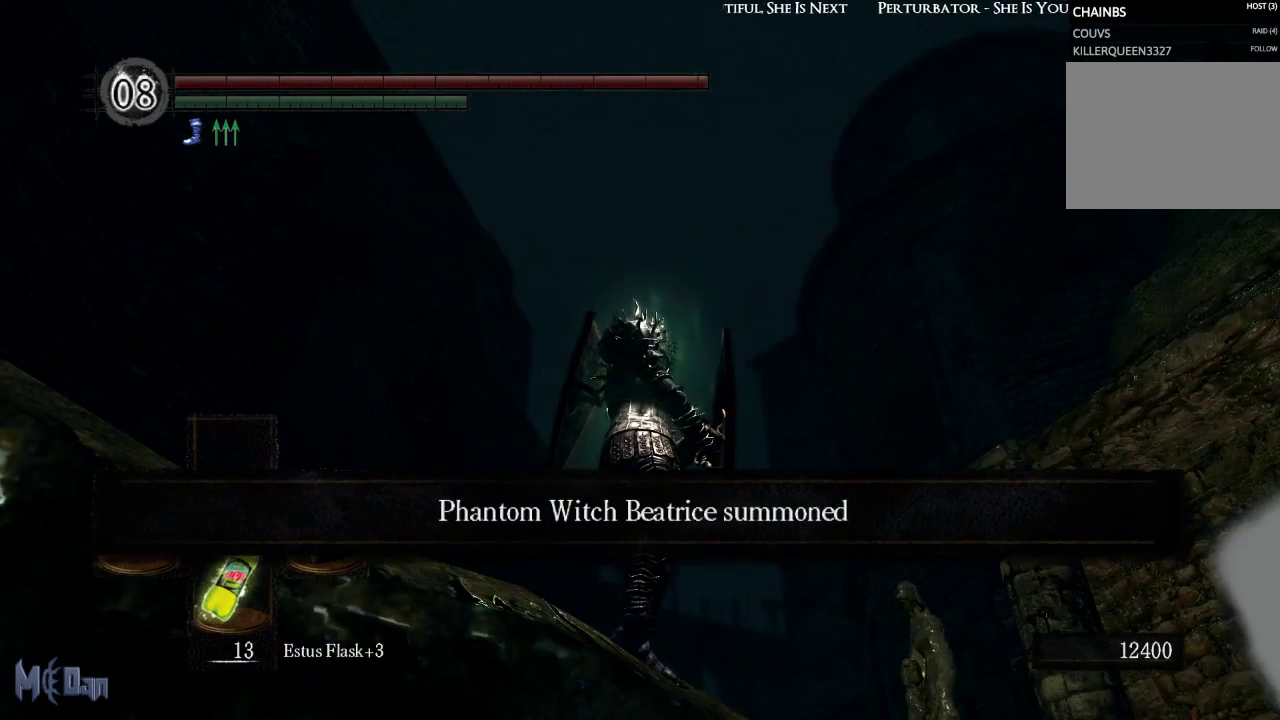
Gameplay with a controller (Xbox layout); each line is a JSON object with the inputs held at the frame after it. "events" lists button and stick changes between this image and that frame as [ms after this image, input, new state], when the widget could be followed in between. Not read: L3.
{"buttons": [], "left_stick": "center", "right_stick": "center", "events": []}
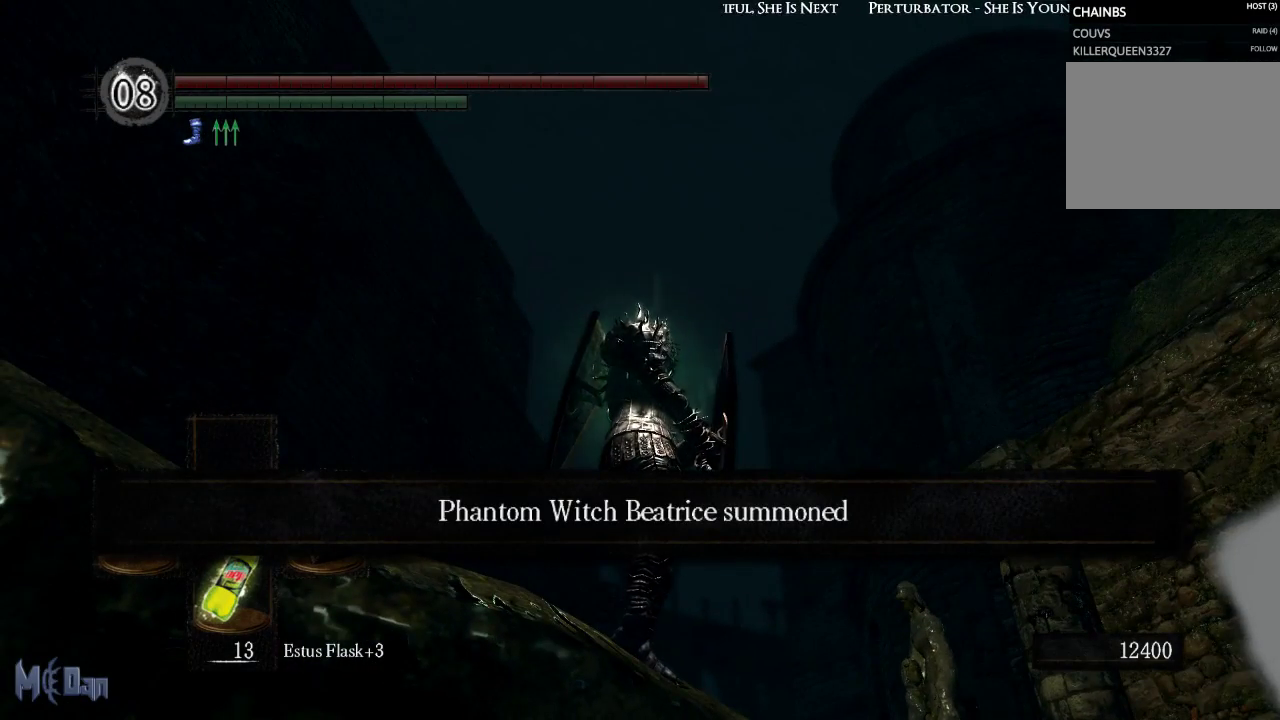
{"buttons": [], "left_stick": "center", "right_stick": "down-left", "events": [[267, "right_stick", "down-left"]]}
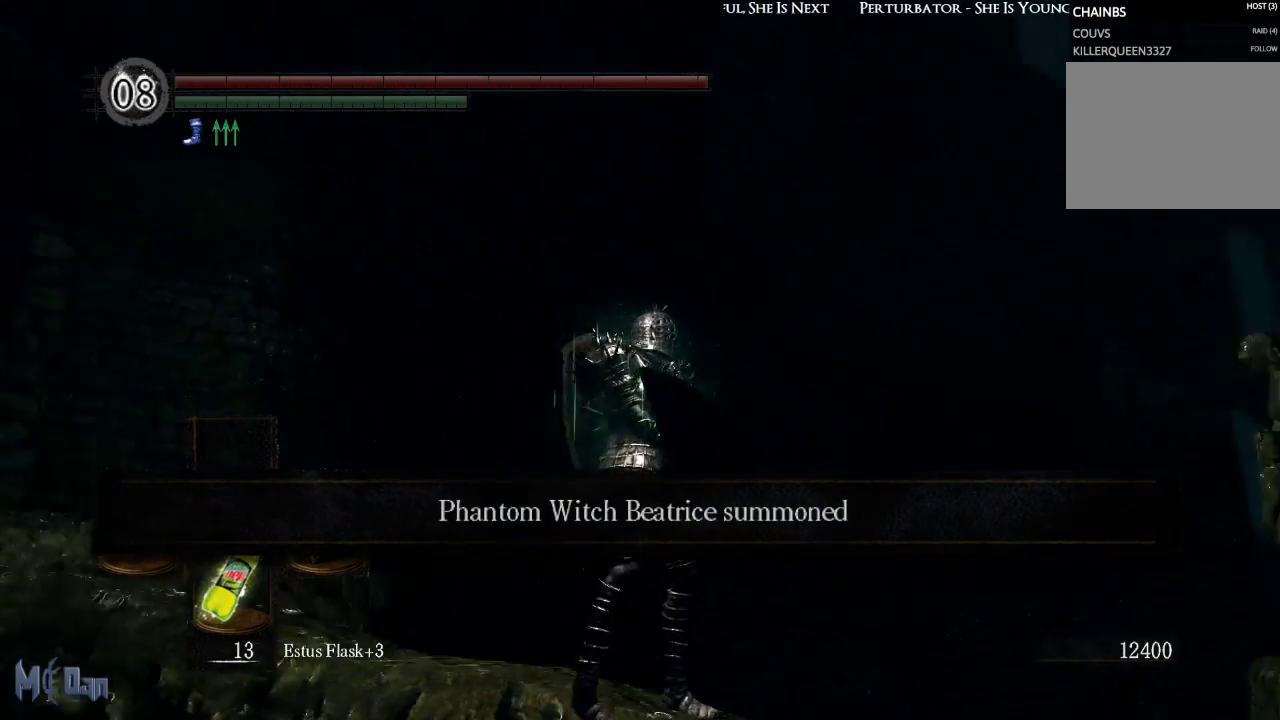
{"buttons": [], "left_stick": "center", "right_stick": "left", "events": [[100, "right_stick", "center"], [417, "right_stick", "left"]]}
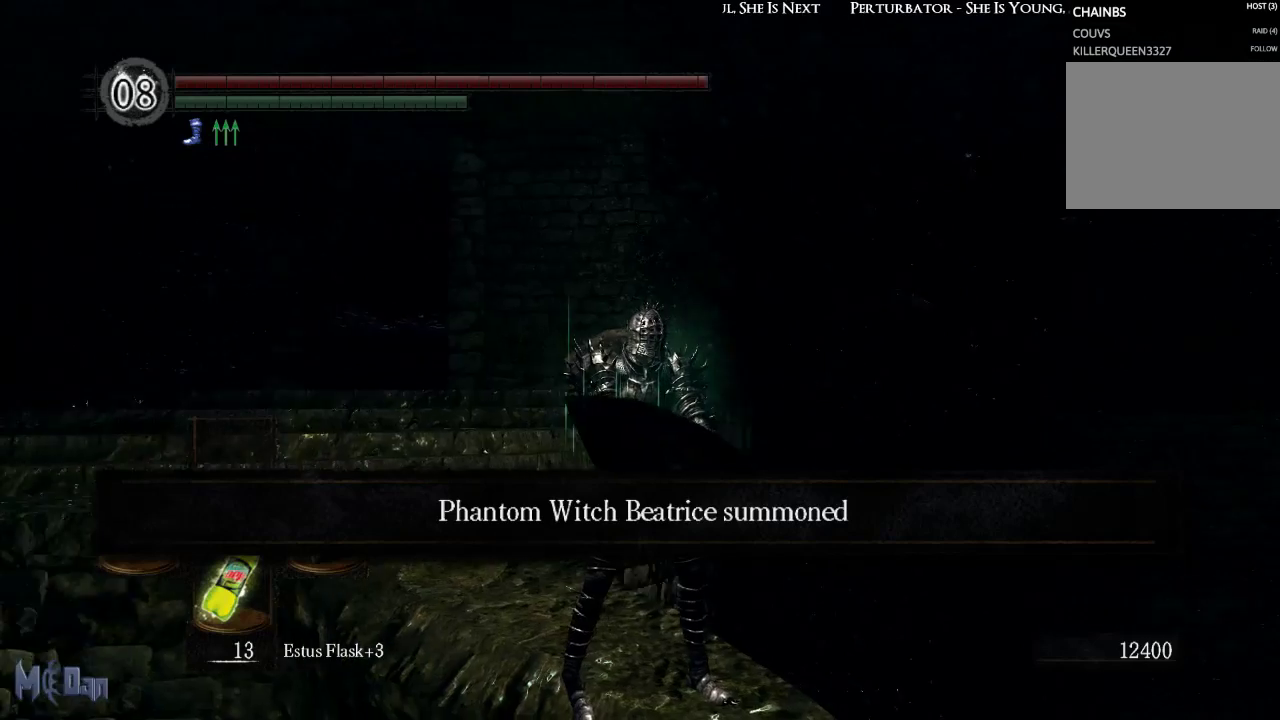
{"buttons": [], "left_stick": "center", "right_stick": "center", "events": [[133, "right_stick", "center"]]}
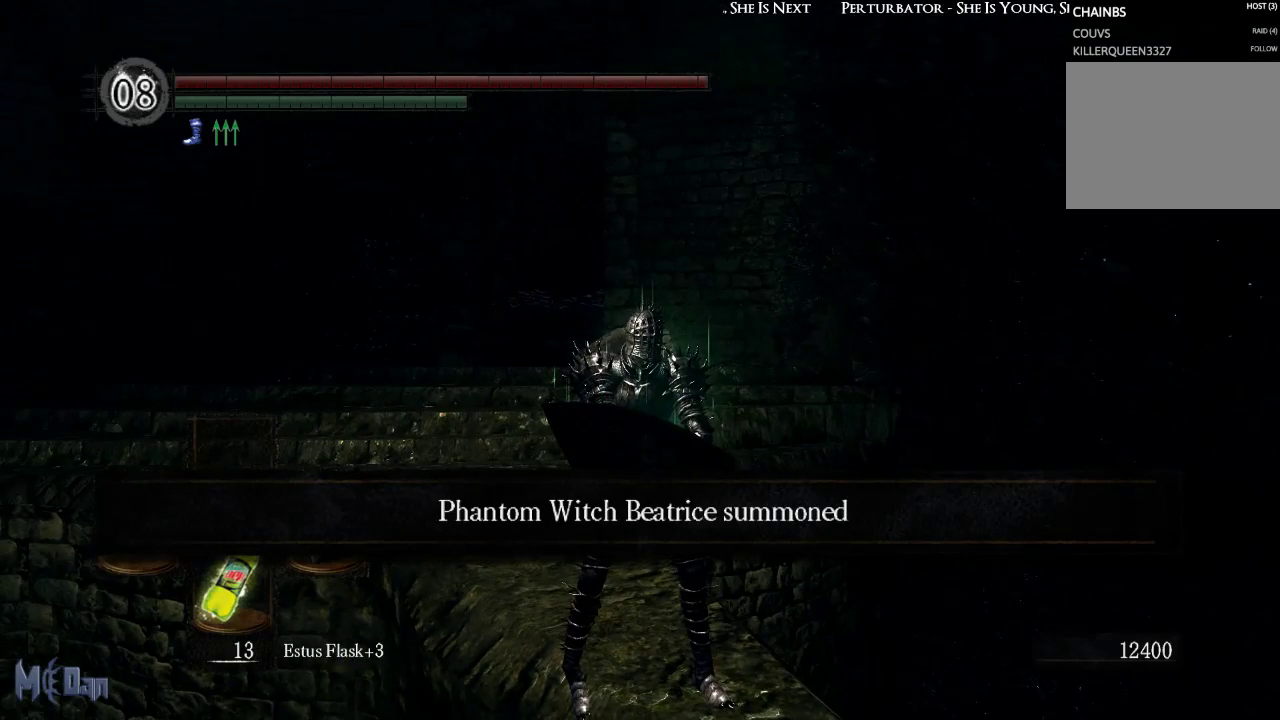
{"buttons": [], "left_stick": "center", "right_stick": "center", "events": [[183, "right_stick", "left"], [433, "right_stick", "center"]]}
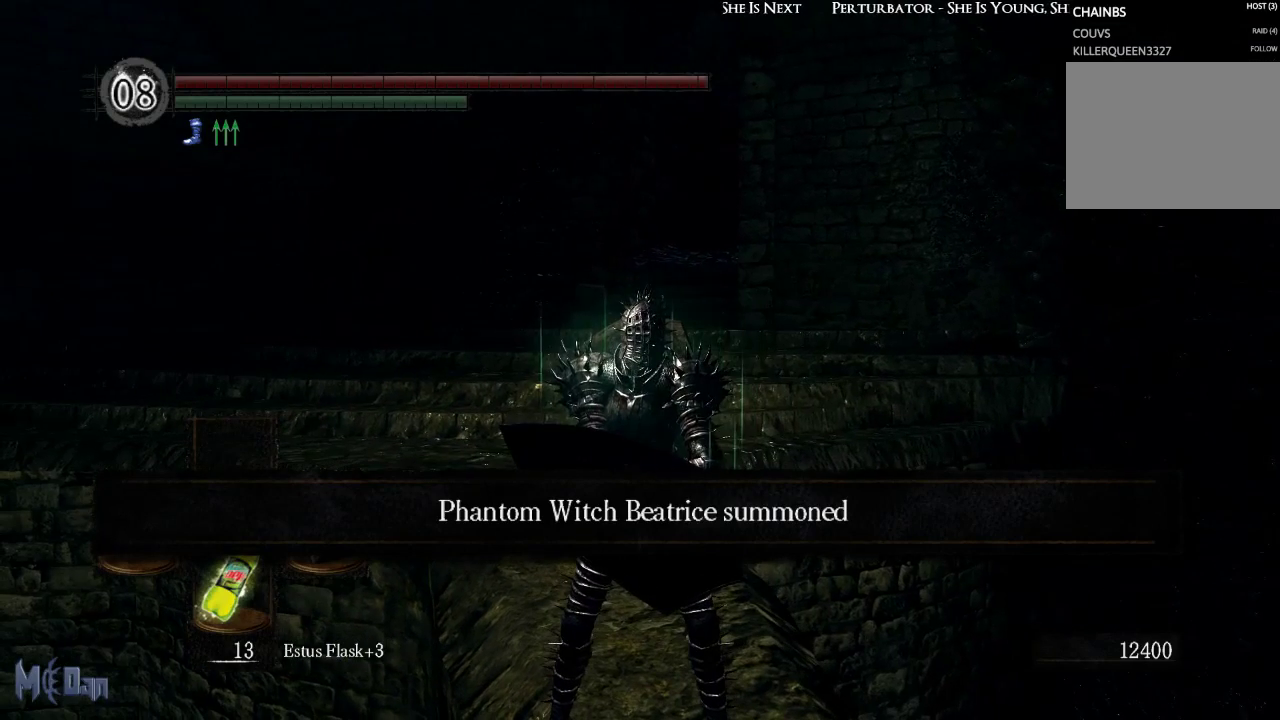
{"buttons": [], "left_stick": "center", "right_stick": "left", "events": [[267, "right_stick", "left"]]}
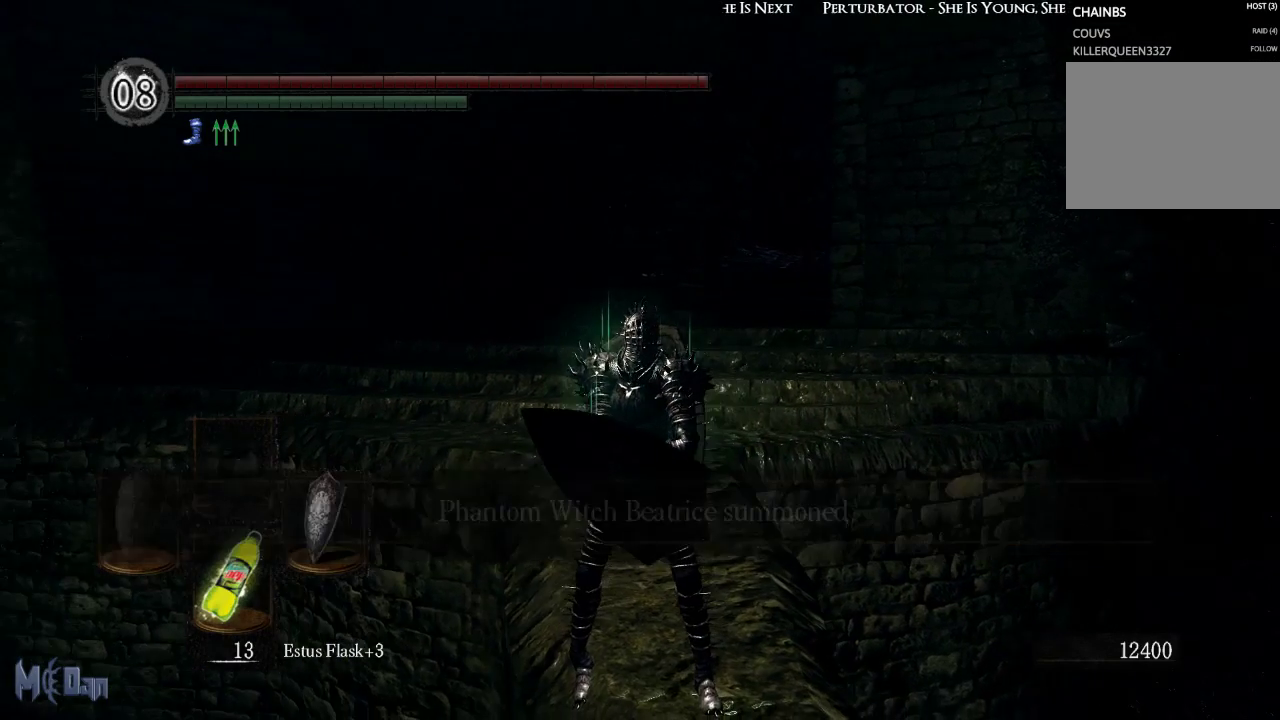
{"buttons": [], "left_stick": "center", "right_stick": "center", "events": [[50, "right_stick", "center"]]}
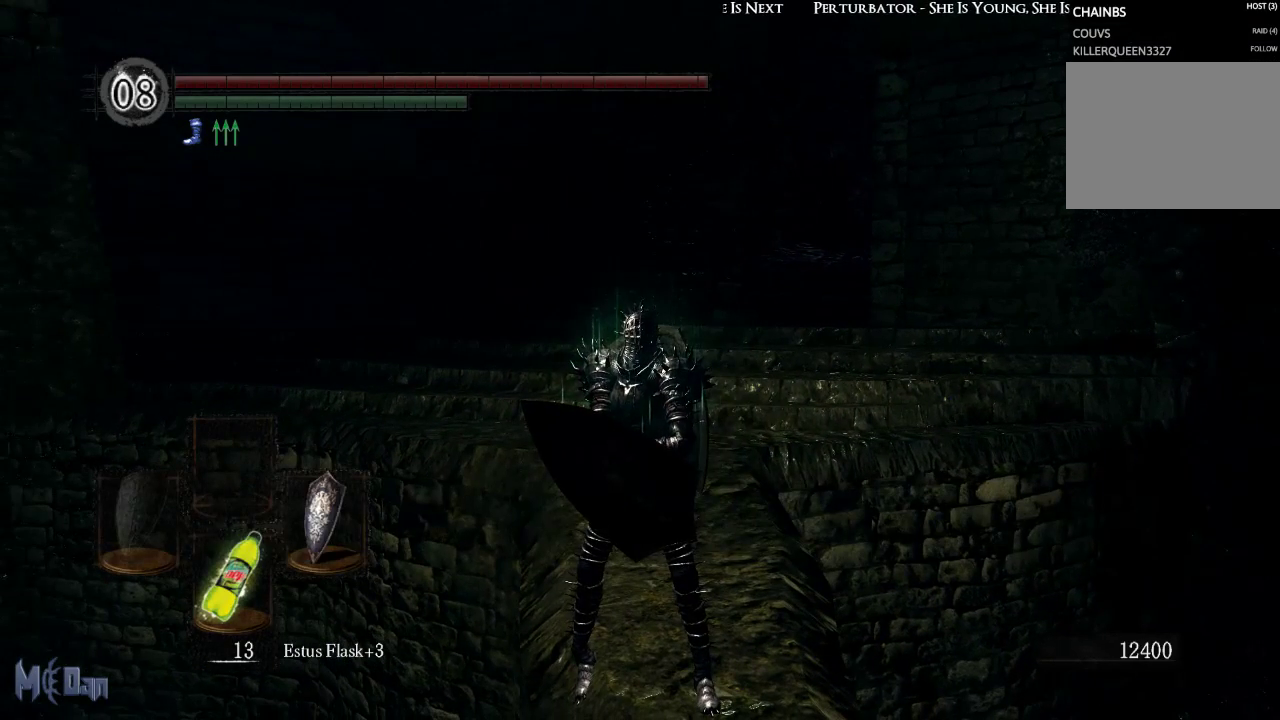
{"buttons": [], "left_stick": "center", "right_stick": "center", "events": []}
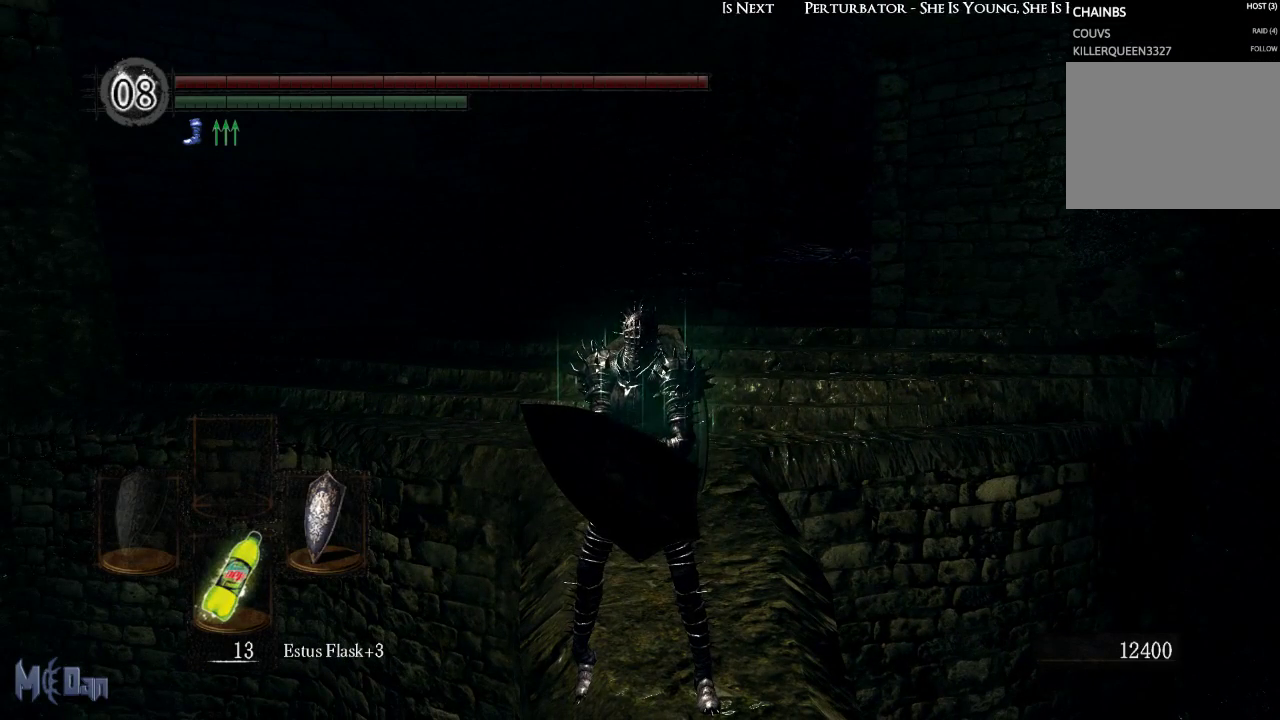
{"buttons": [], "left_stick": "center", "right_stick": "center", "events": []}
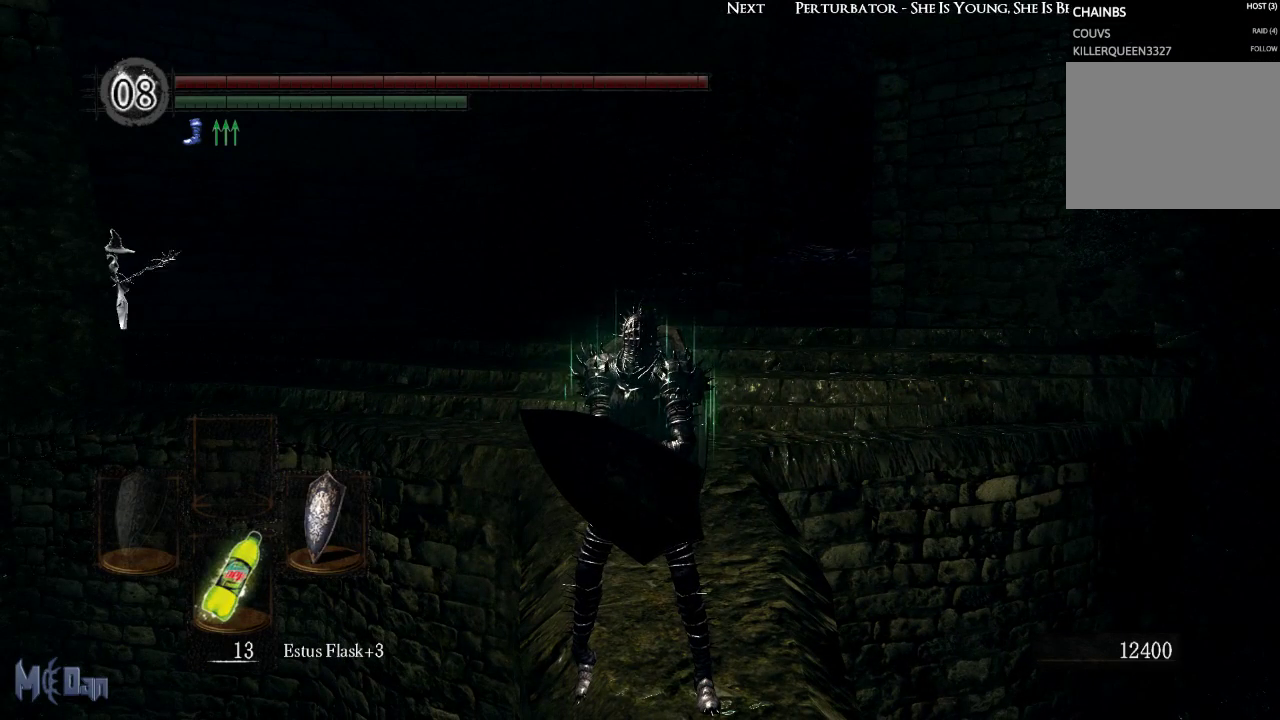
{"buttons": [], "left_stick": "center", "right_stick": "center", "events": []}
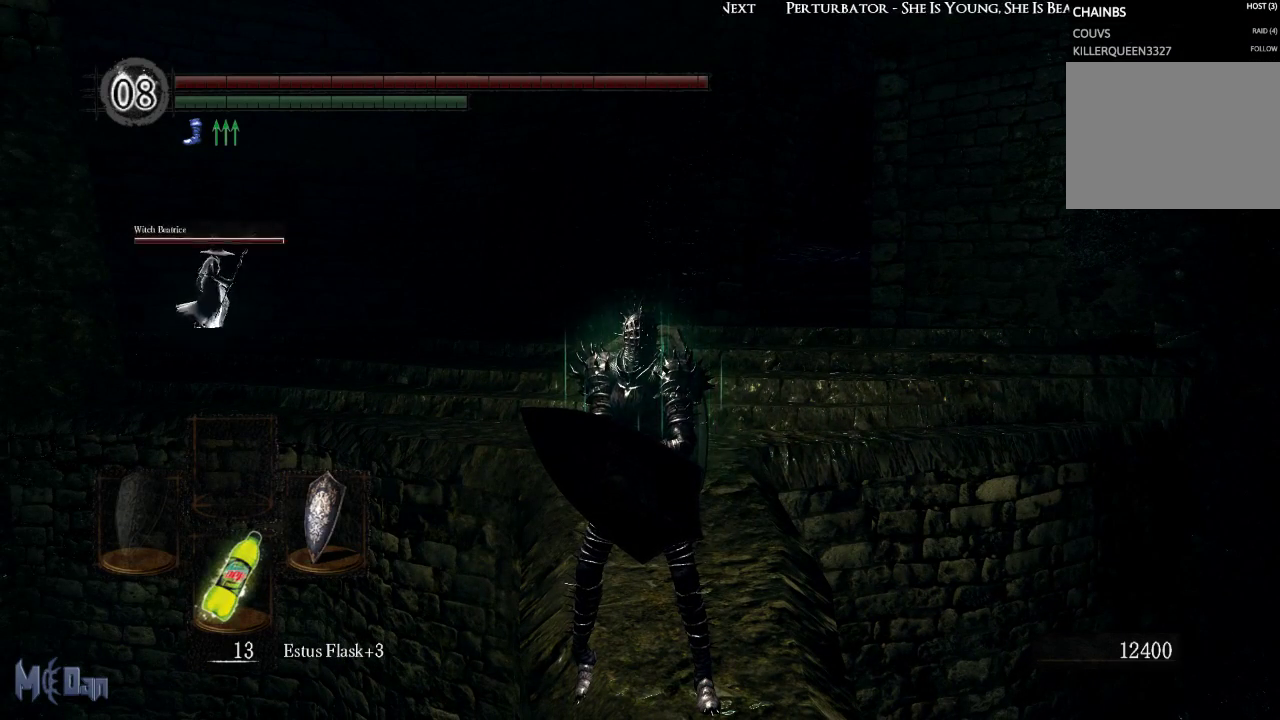
{"buttons": [], "left_stick": "center", "right_stick": "center", "events": []}
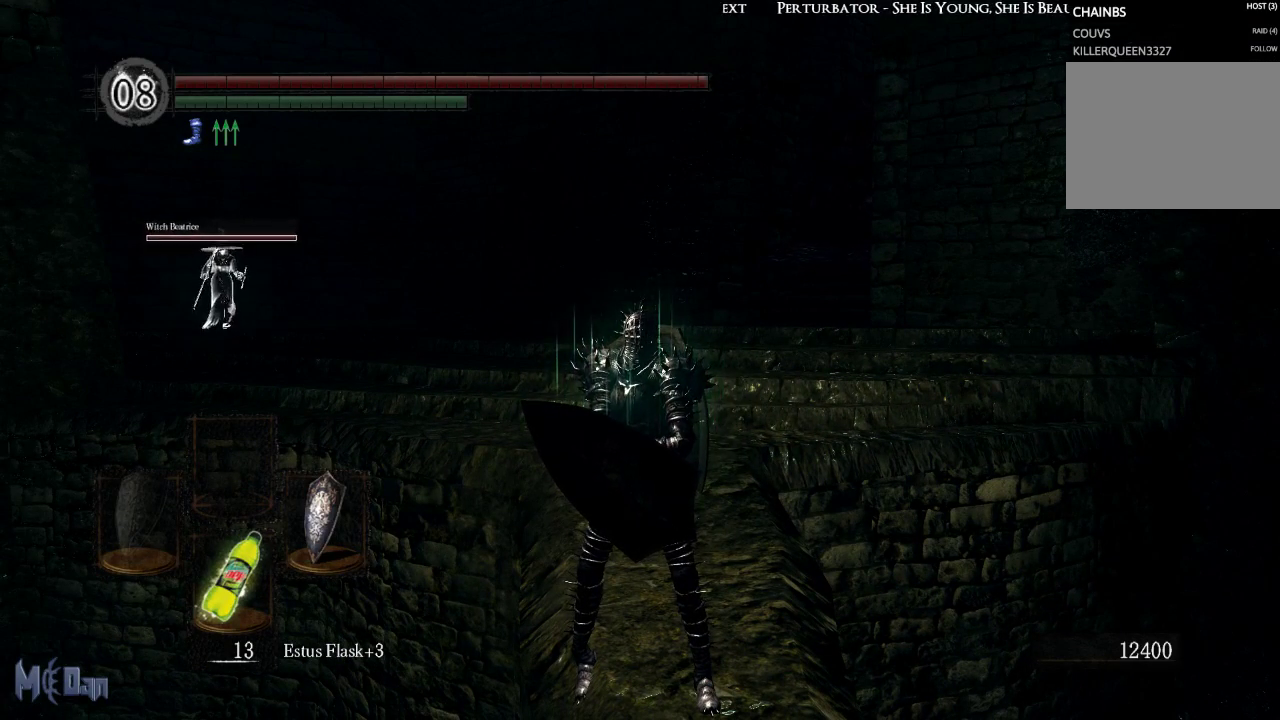
{"buttons": [], "left_stick": "center", "right_stick": "center", "events": []}
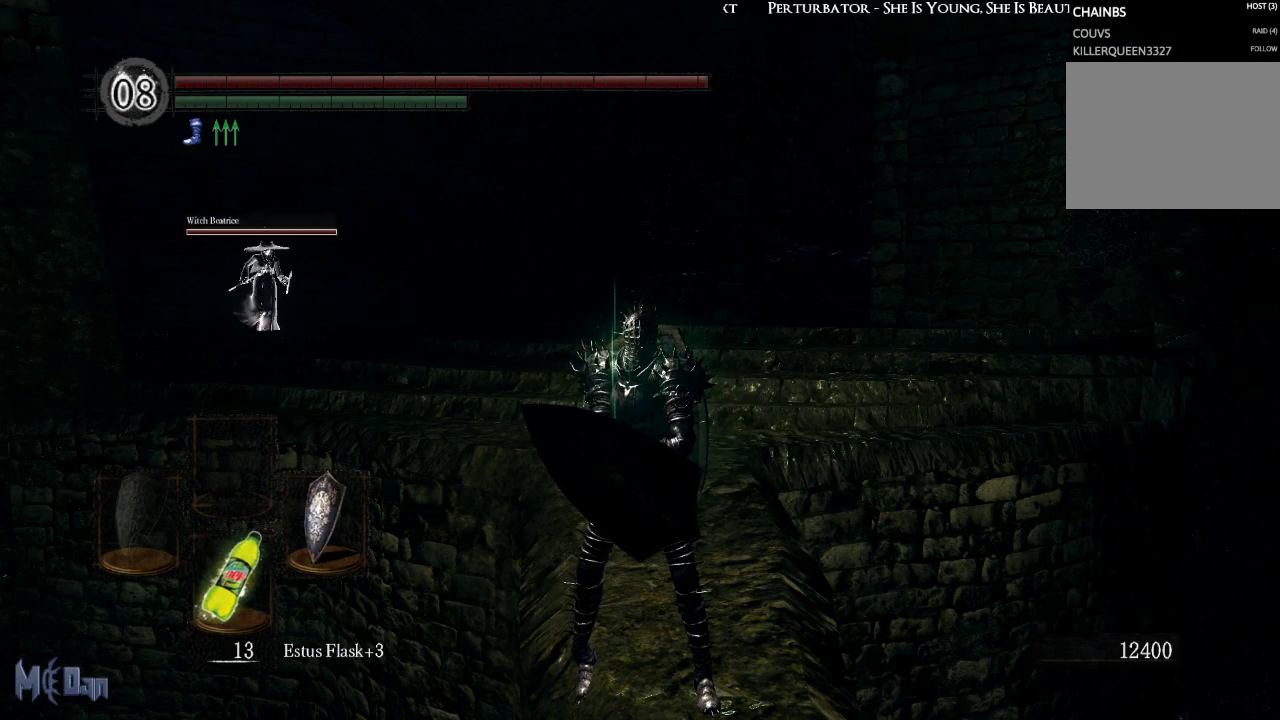
{"buttons": [], "left_stick": "center", "right_stick": "center", "events": []}
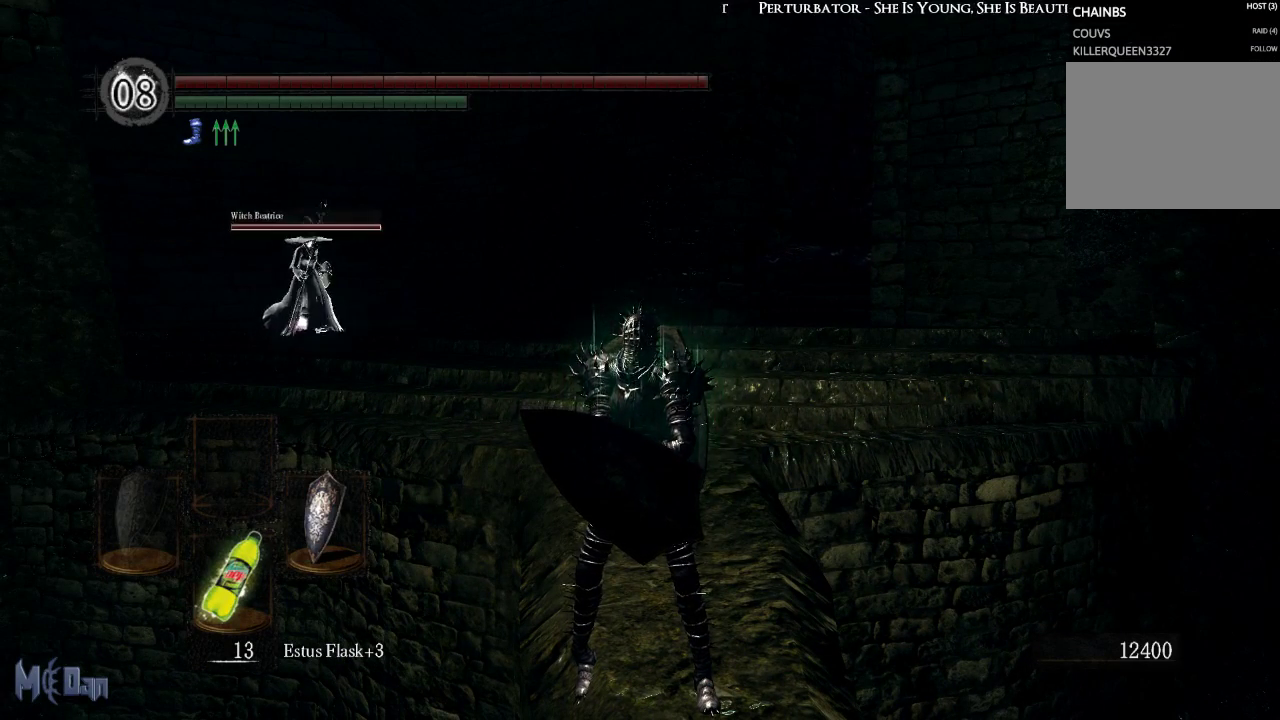
{"buttons": [], "left_stick": "center", "right_stick": "center", "events": []}
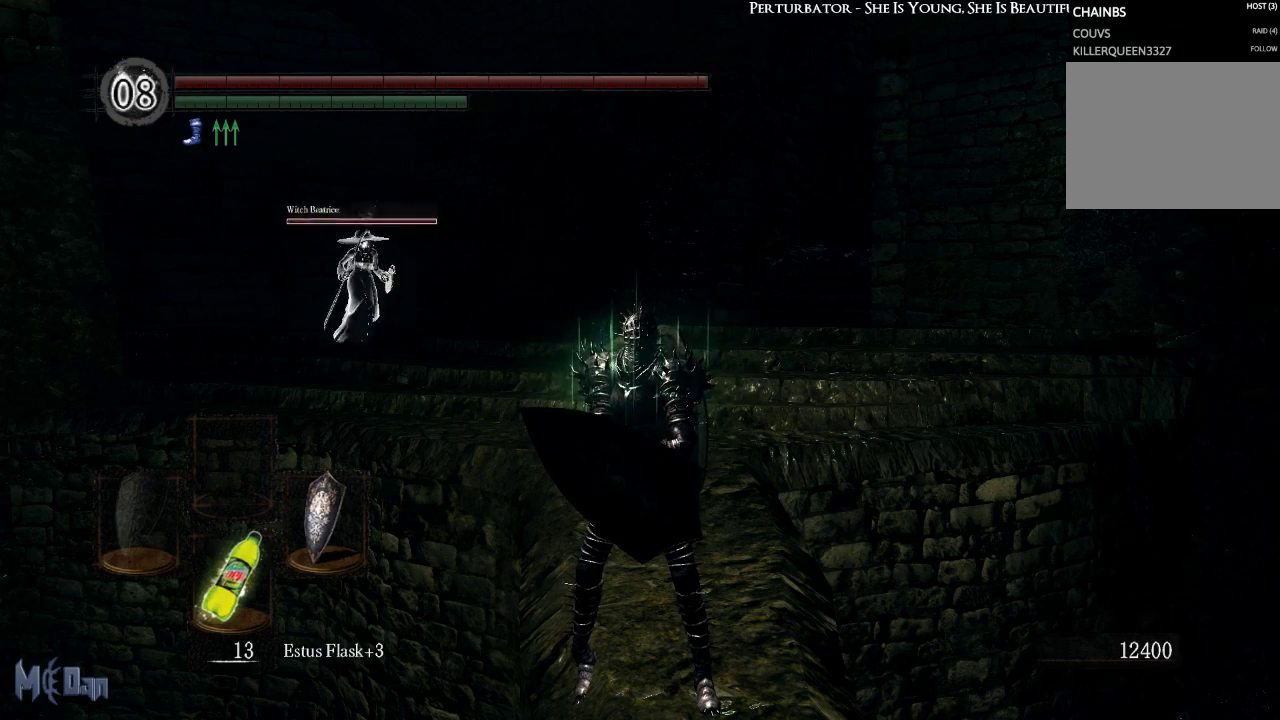
{"buttons": [], "left_stick": "center", "right_stick": "center", "events": []}
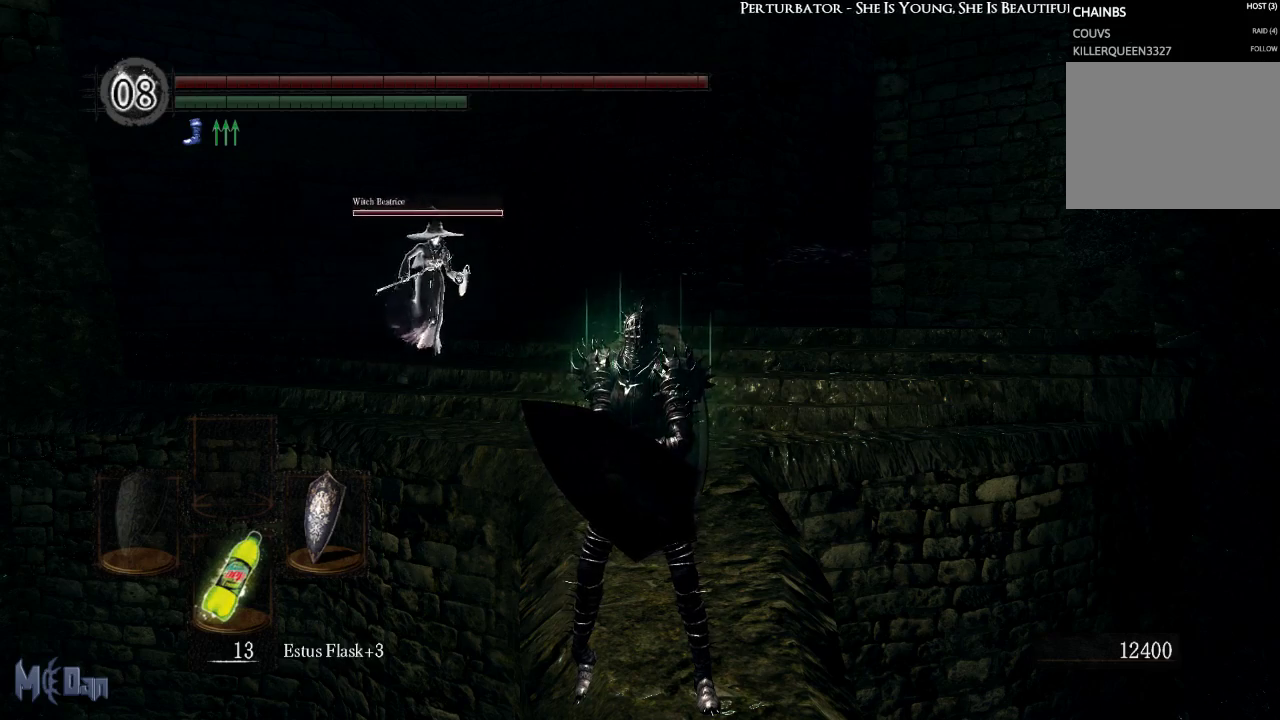
{"buttons": [], "left_stick": "center", "right_stick": "right", "events": [[50, "right_stick", "down-right"], [100, "right_stick", "right"]]}
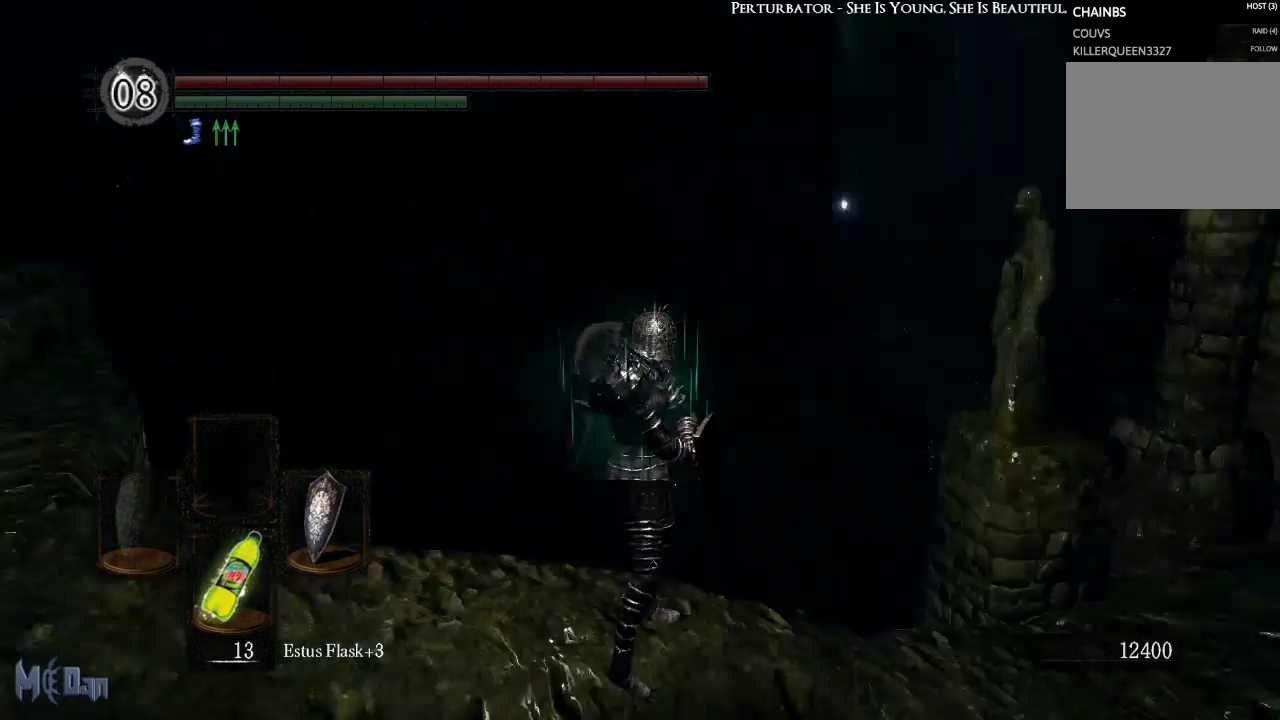
{"buttons": [], "left_stick": "up", "right_stick": "right", "events": [[83, "right_stick", "down-right"], [250, "right_stick", "center"], [350, "left_stick", "up"], [433, "right_stick", "right"]]}
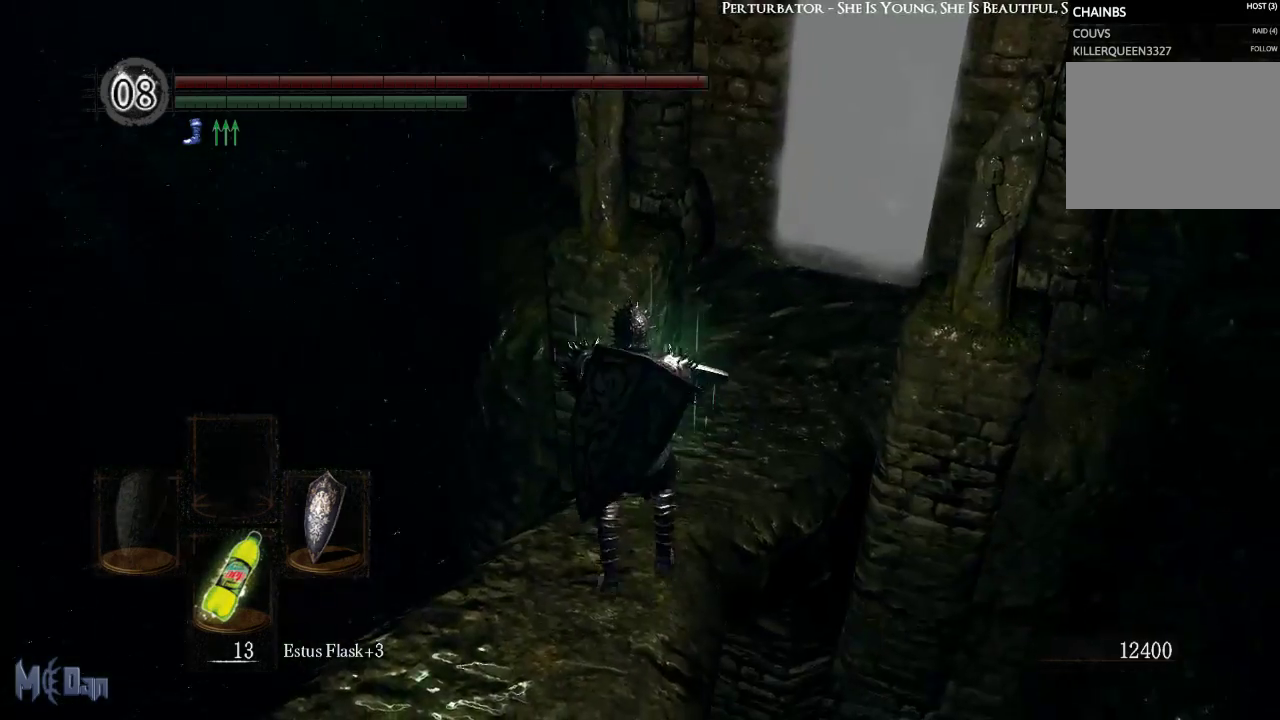
{"buttons": [], "left_stick": "up", "right_stick": "right", "events": [[133, "right_stick", "center"], [367, "right_stick", "right"]]}
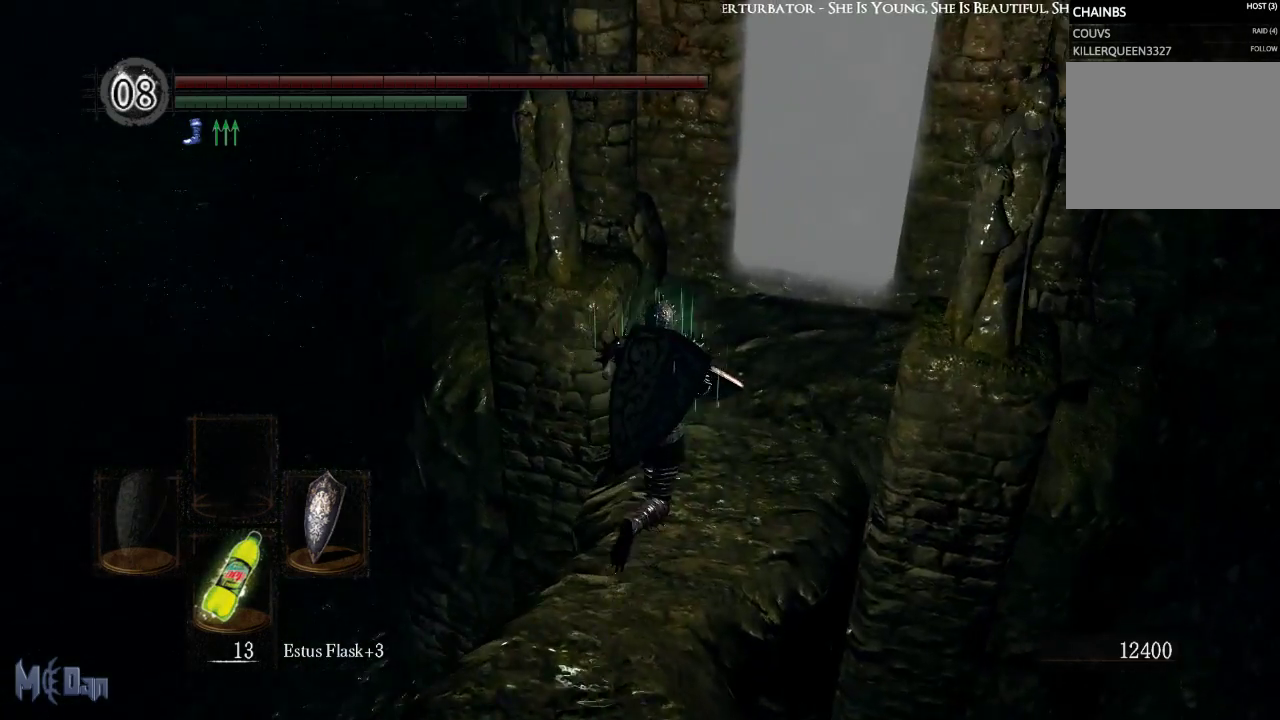
{"buttons": [], "left_stick": "up", "right_stick": "center", "events": [[67, "right_stick", "center"]]}
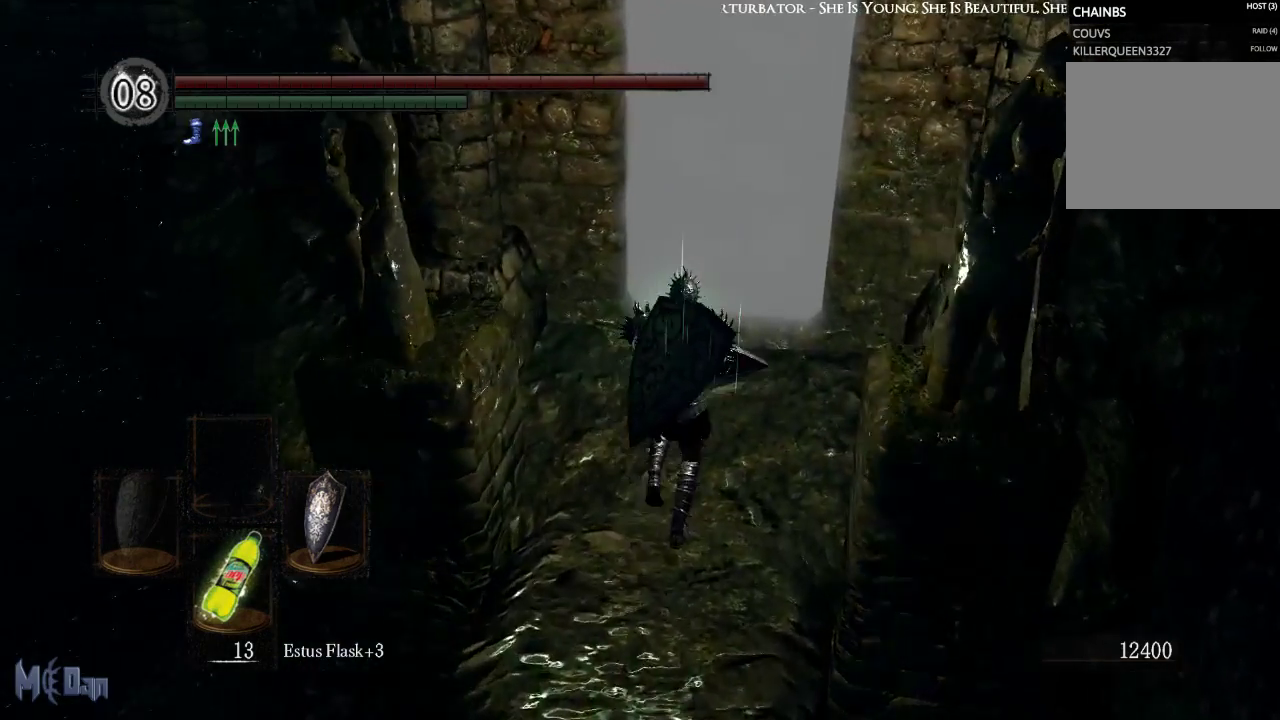
{"buttons": [], "left_stick": "up", "right_stick": "center", "events": []}
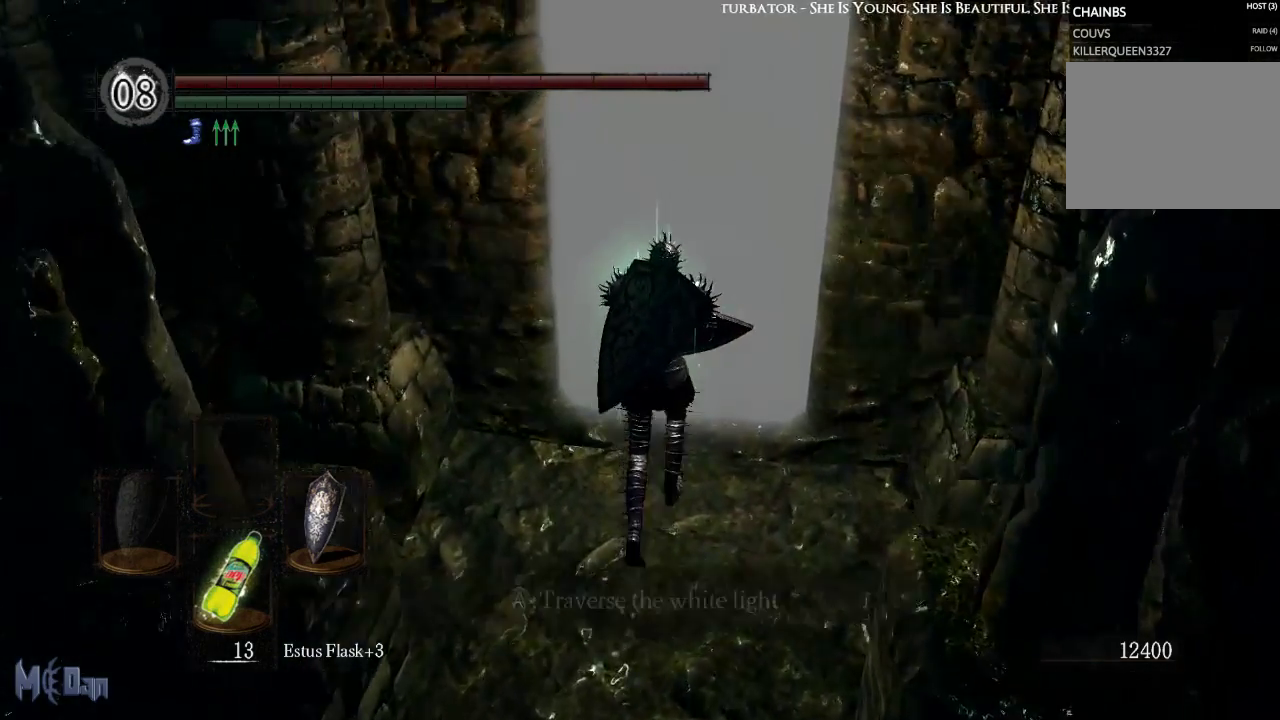
{"buttons": [], "left_stick": "up", "right_stick": "center", "events": [[233, "A", "down"], [283, "A", "up"], [383, "A", "down"], [467, "A", "up"]]}
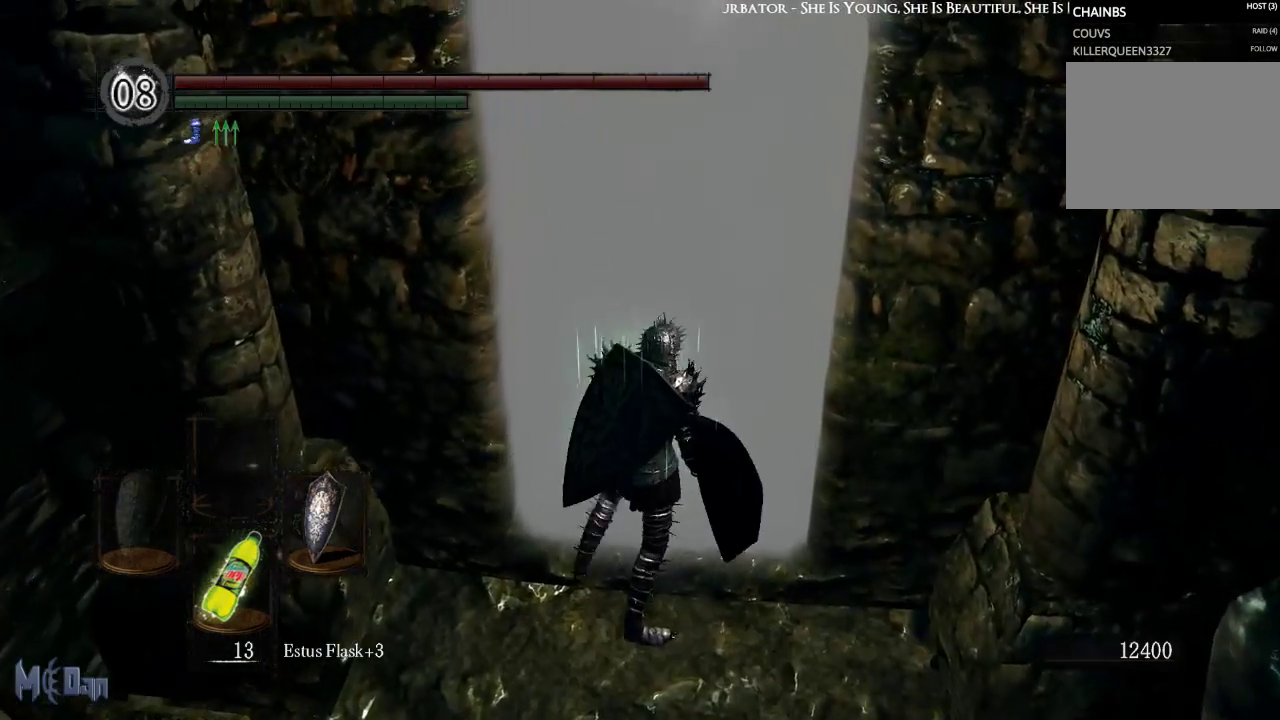
{"buttons": [], "left_stick": "center", "right_stick": "center", "events": [[83, "left_stick", "center"]]}
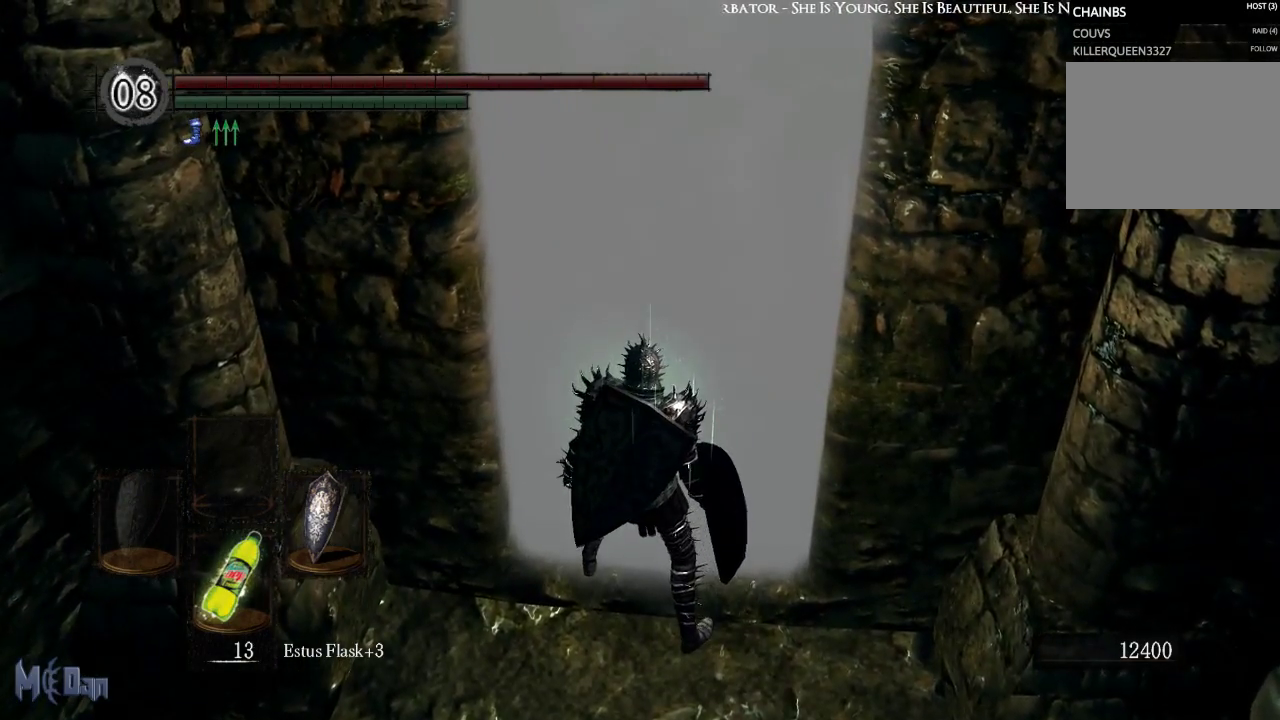
{"buttons": [], "left_stick": "center", "right_stick": "center", "events": []}
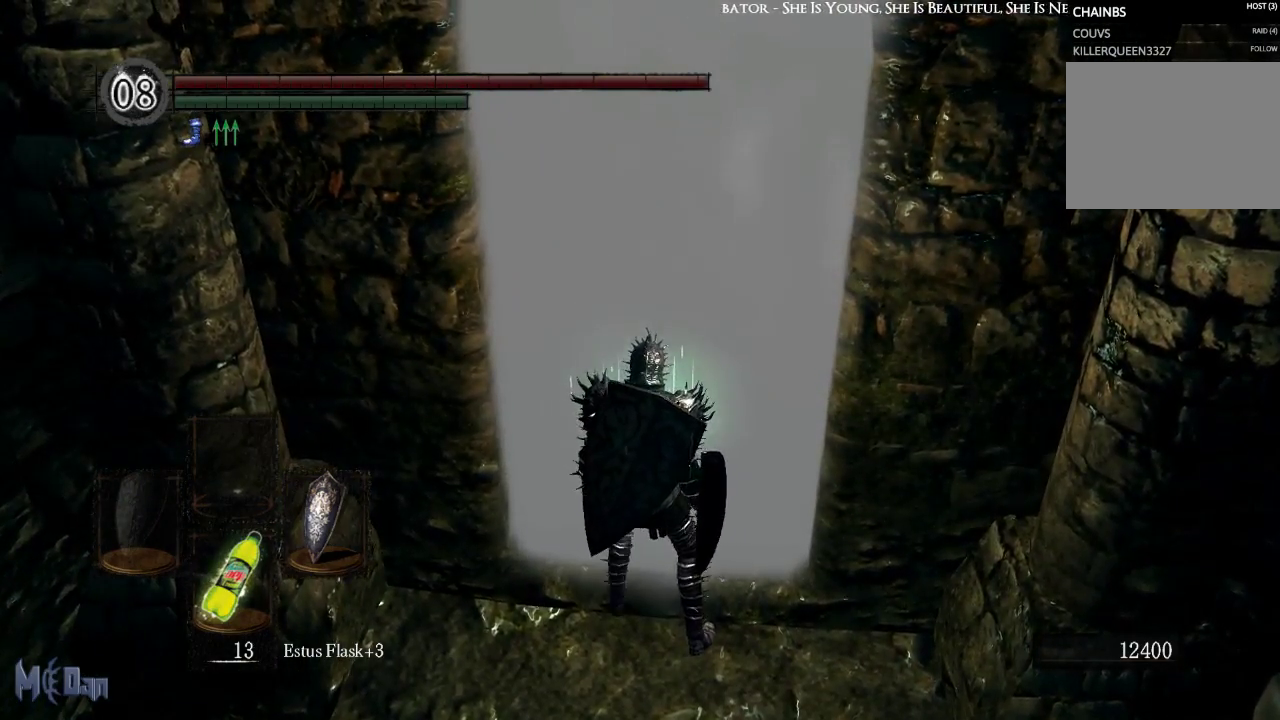
{"buttons": [], "left_stick": "center", "right_stick": "center", "events": []}
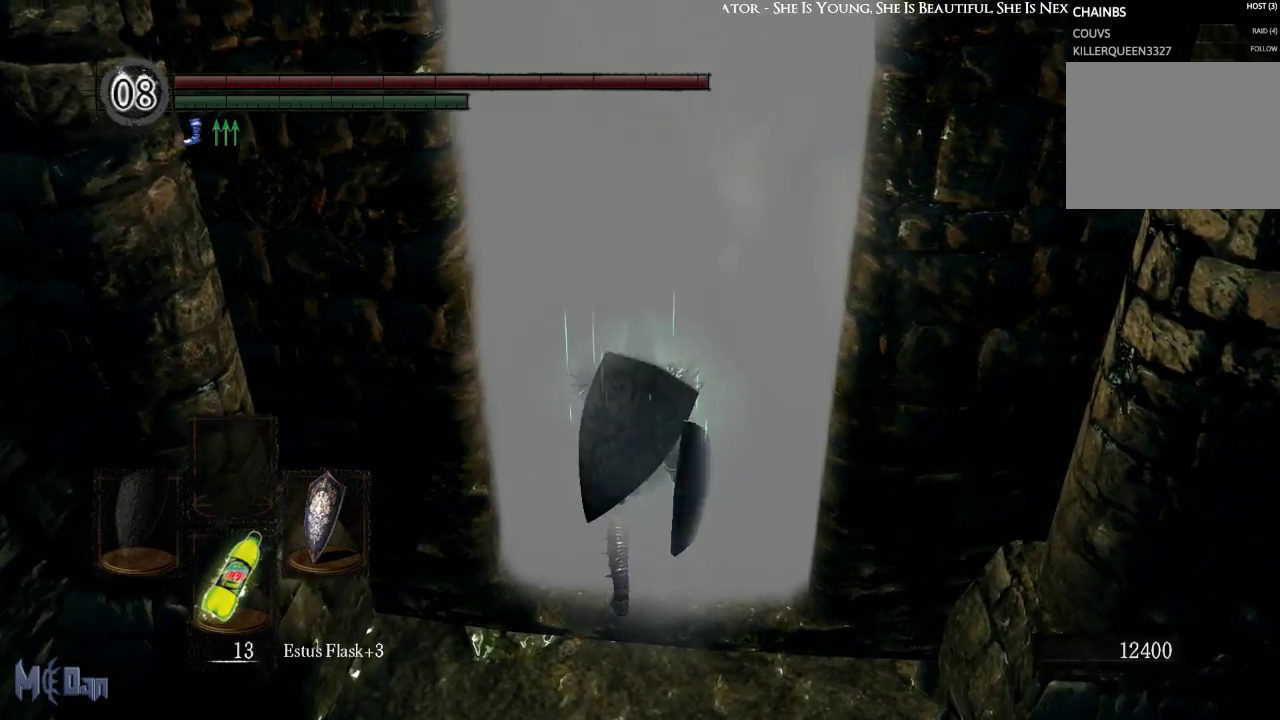
{"buttons": [], "left_stick": "center", "right_stick": "center", "events": []}
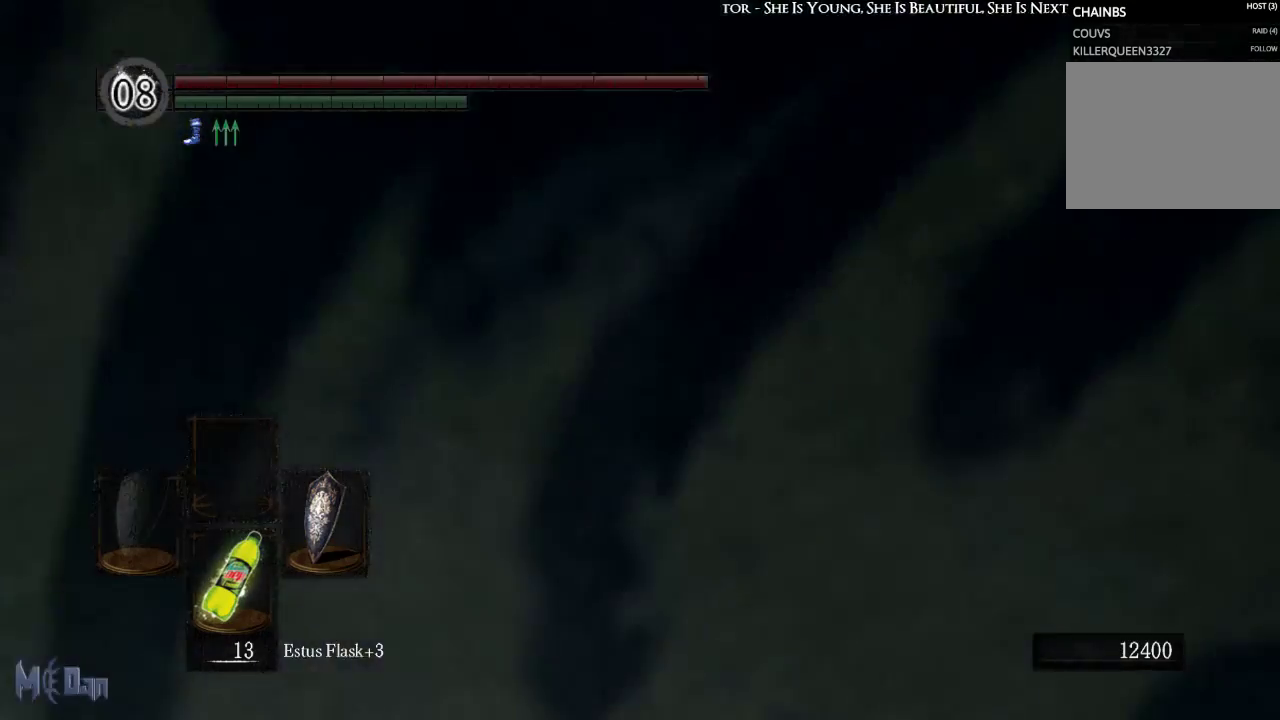
{"buttons": [], "left_stick": "center", "right_stick": "center", "events": []}
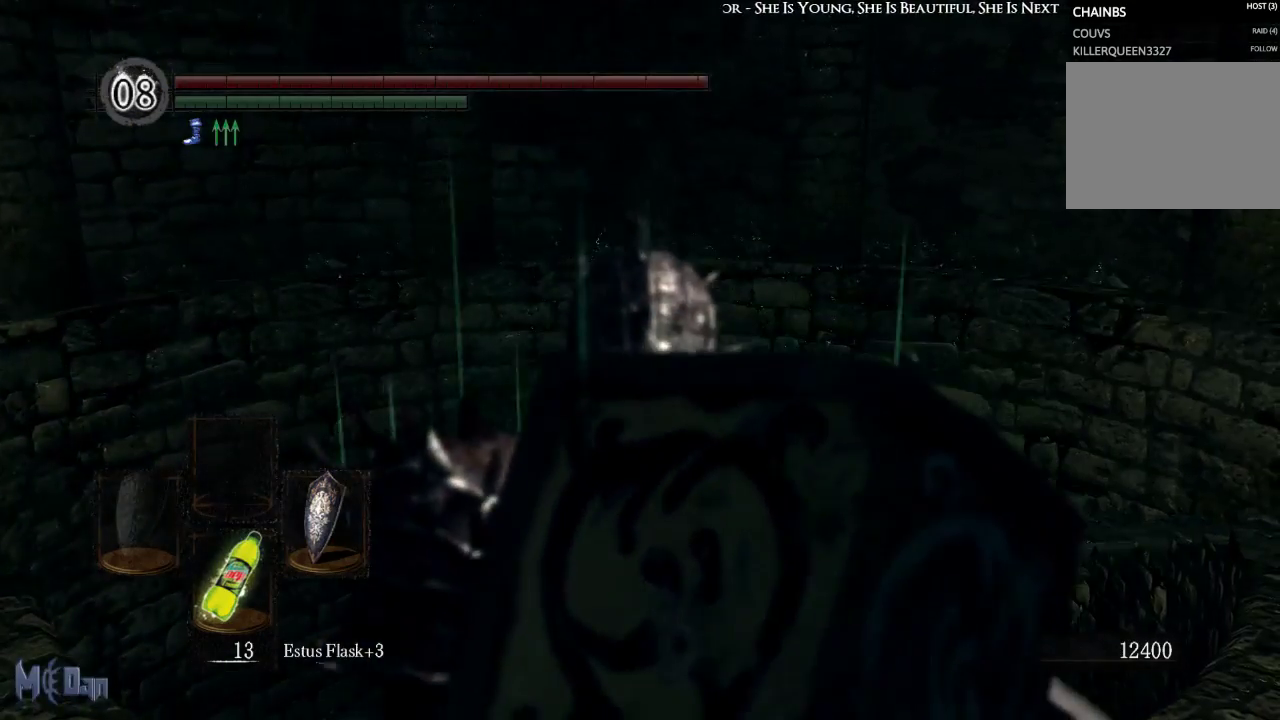
{"buttons": [], "left_stick": "center", "right_stick": "center", "events": []}
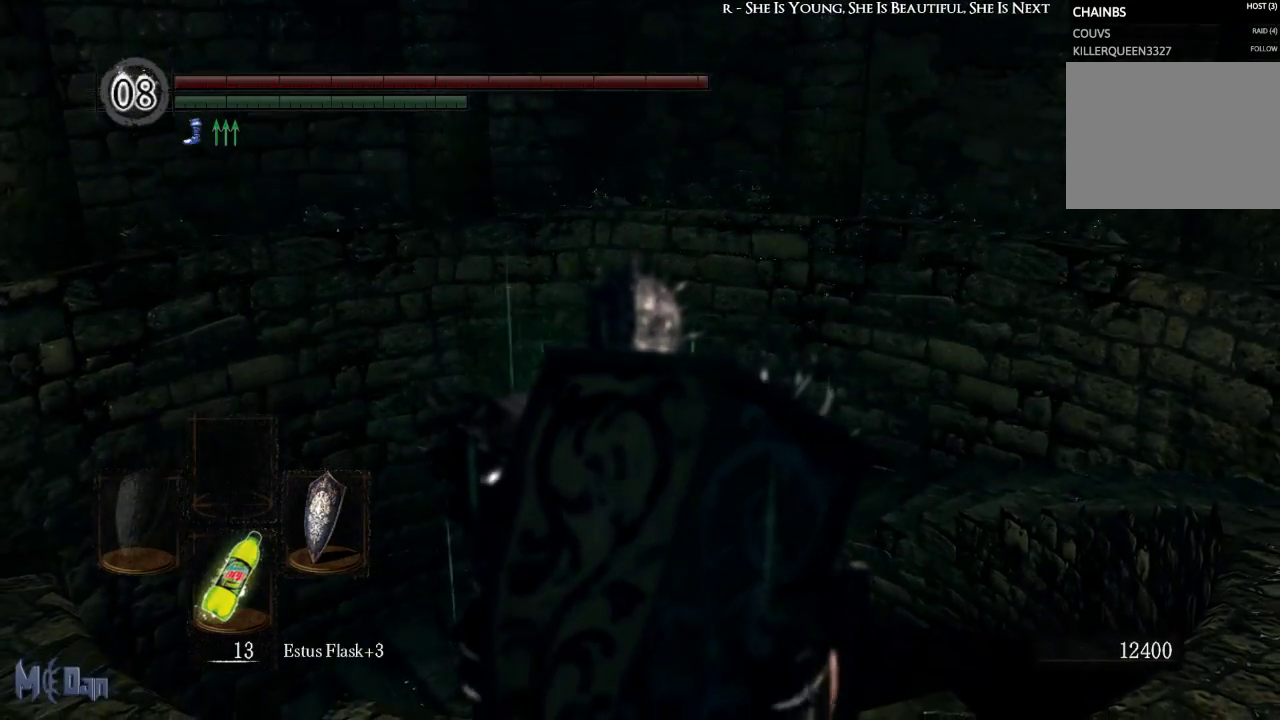
{"buttons": [], "left_stick": "center", "right_stick": "center", "events": []}
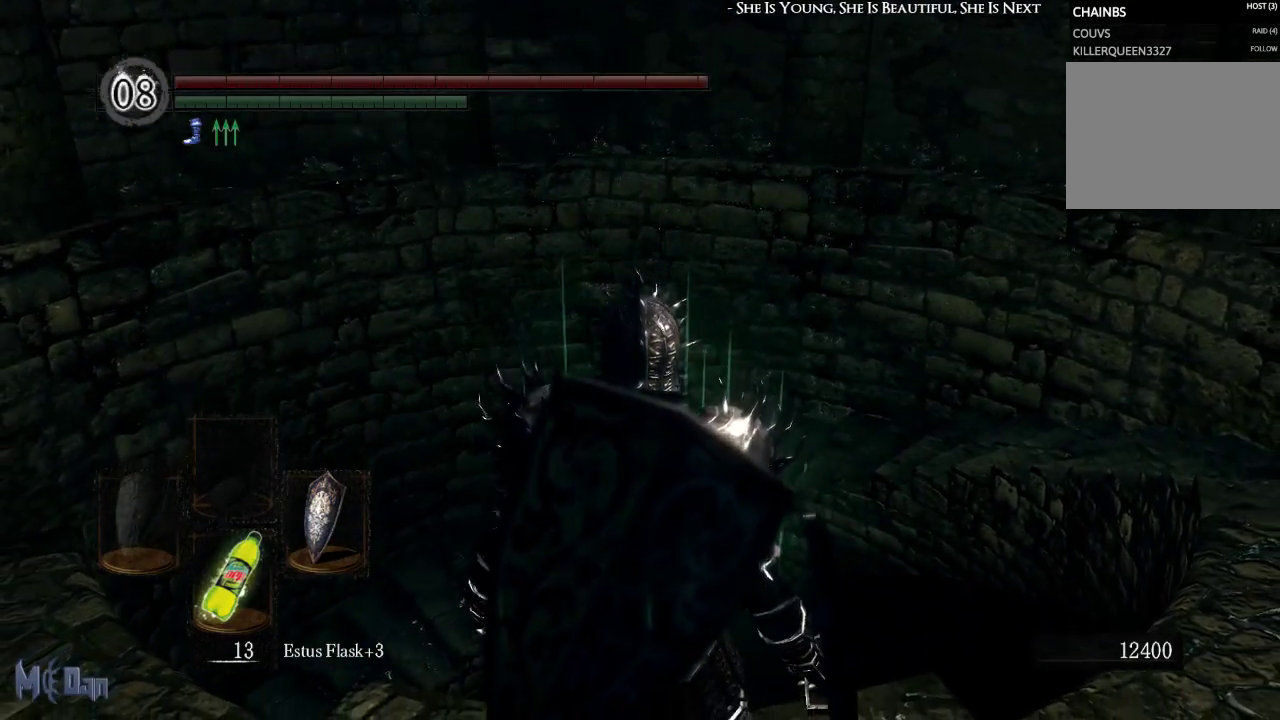
{"buttons": [], "left_stick": "center", "right_stick": "left", "events": [[317, "right_stick", "left"]]}